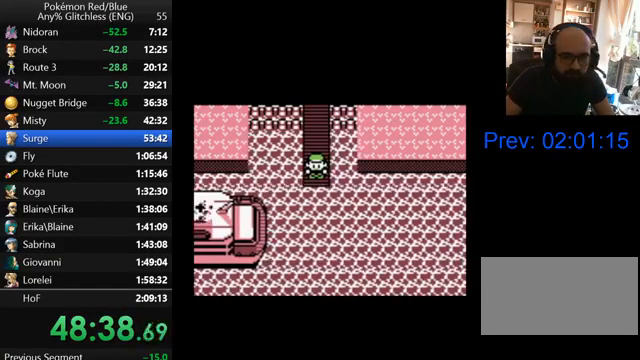
Gameplay with a controller (Nintendo layout); each line is a JSON object with the inputs held at the frame after it. "events" lists button and stick changes between this image and that frame as [ms after this image, input, new state], when the widget could be followed in between. Not read: L3 R3.
{"buttons": ["DPAD_UP"], "events": [[333, "DPAD_UP", "down"]]}
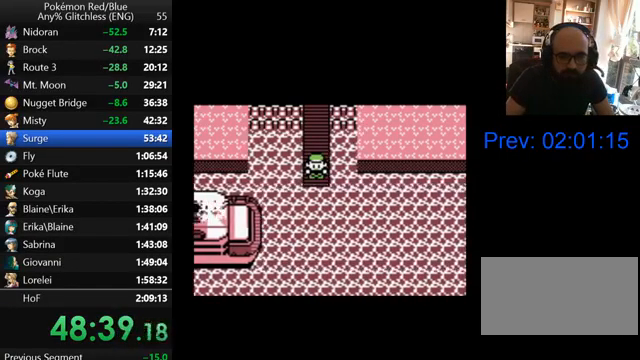
{"buttons": ["DPAD_UP"], "events": []}
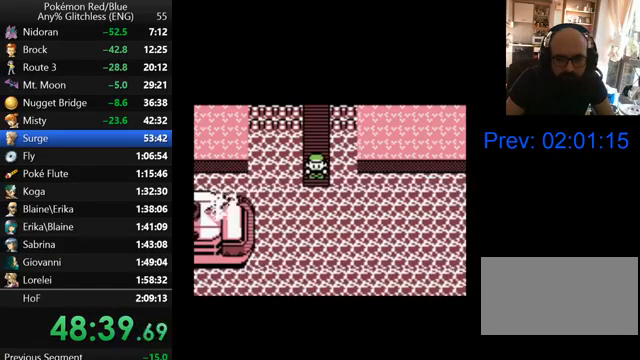
{"buttons": ["DPAD_UP"], "events": []}
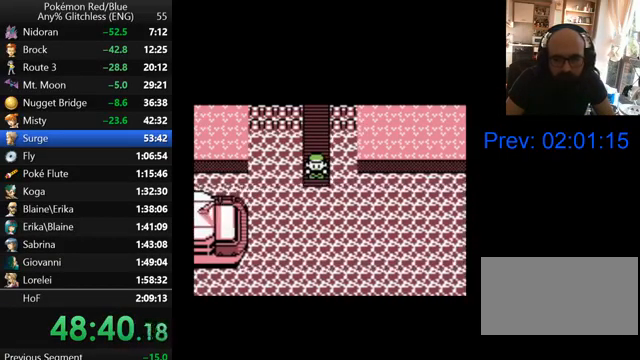
{"buttons": ["DPAD_UP"], "events": []}
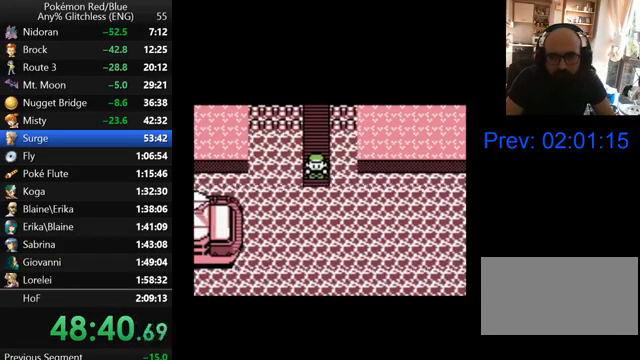
{"buttons": ["DPAD_UP"], "events": []}
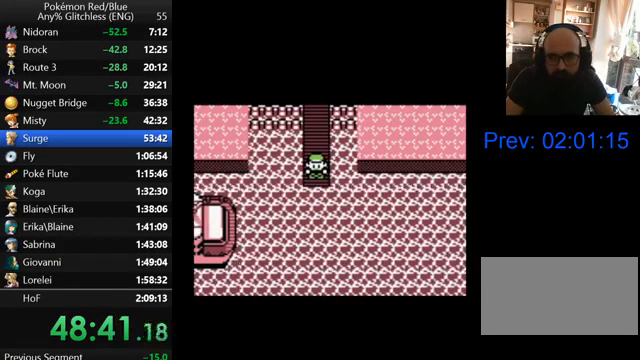
{"buttons": ["DPAD_UP"], "events": []}
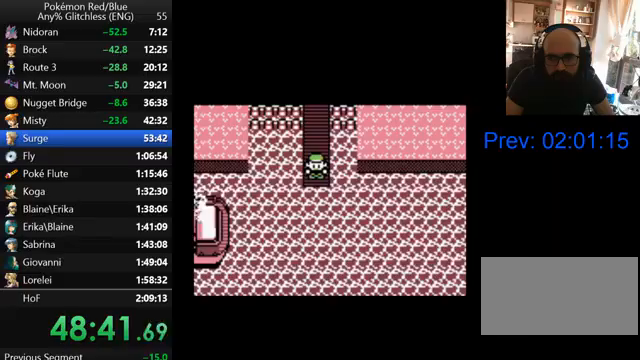
{"buttons": ["DPAD_UP"], "events": []}
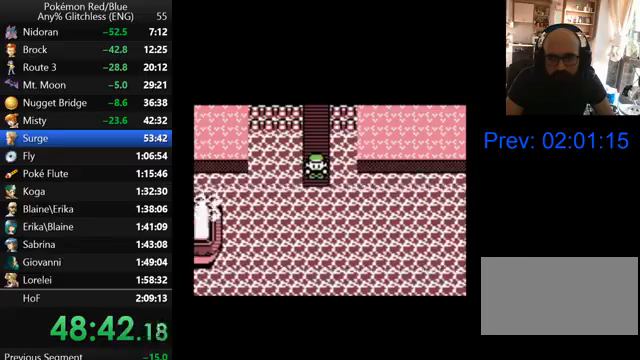
{"buttons": ["DPAD_UP"], "events": []}
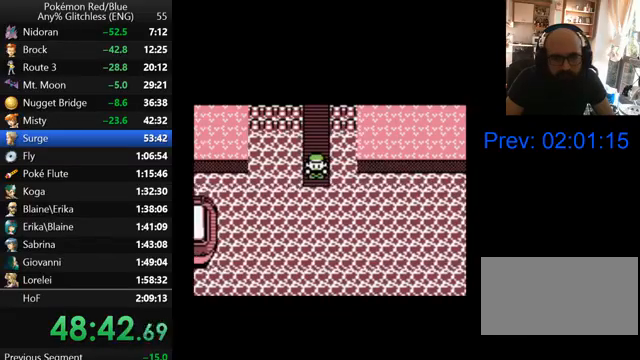
{"buttons": ["DPAD_UP"], "events": []}
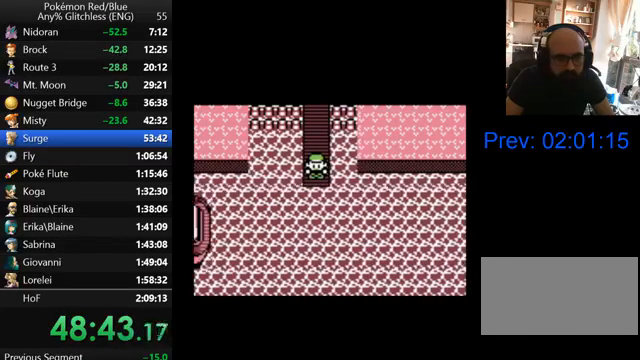
{"buttons": ["DPAD_UP"], "events": []}
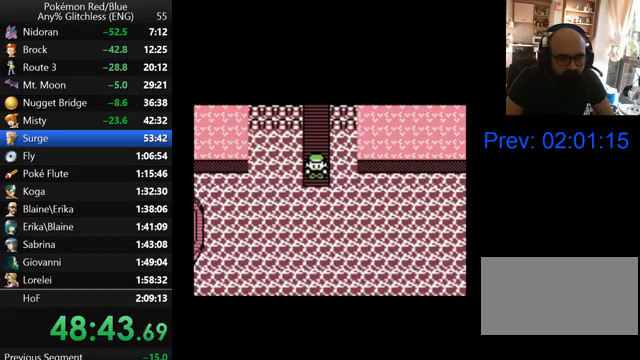
{"buttons": ["DPAD_UP"], "events": []}
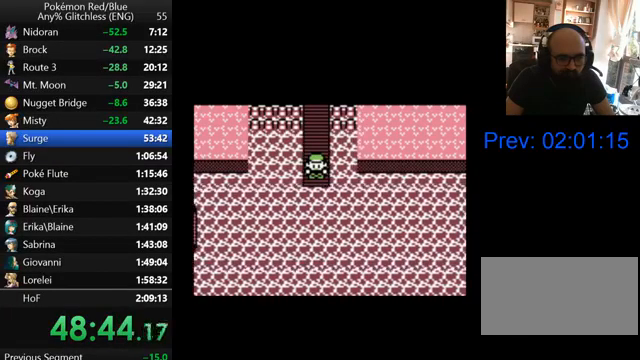
{"buttons": ["DPAD_UP"], "events": []}
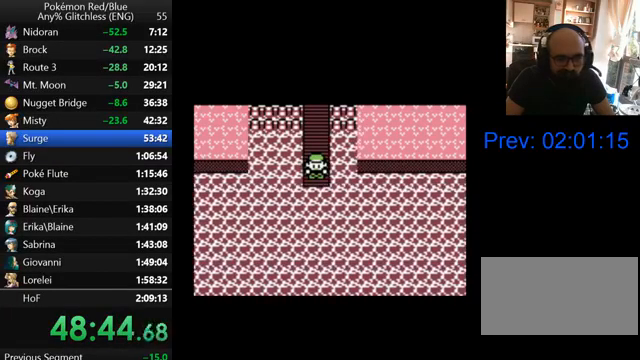
{"buttons": ["DPAD_UP"], "events": []}
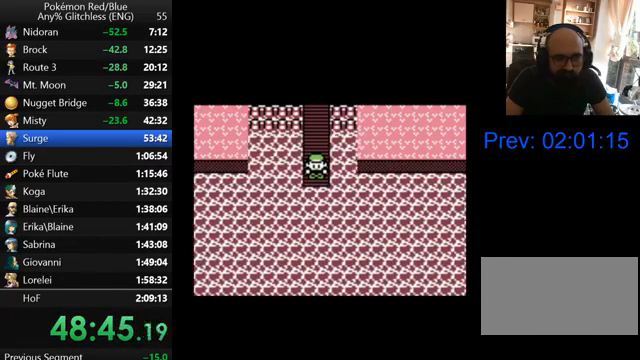
{"buttons": ["DPAD_UP"], "events": []}
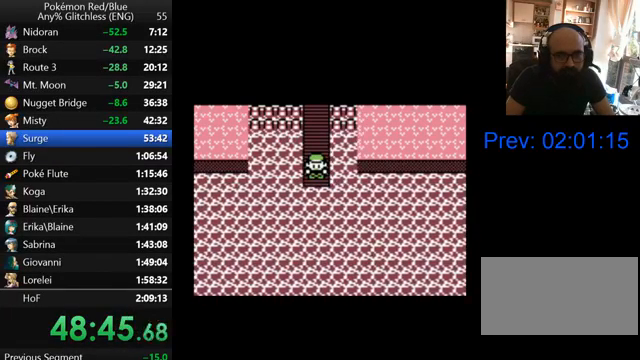
{"buttons": ["DPAD_UP"], "events": []}
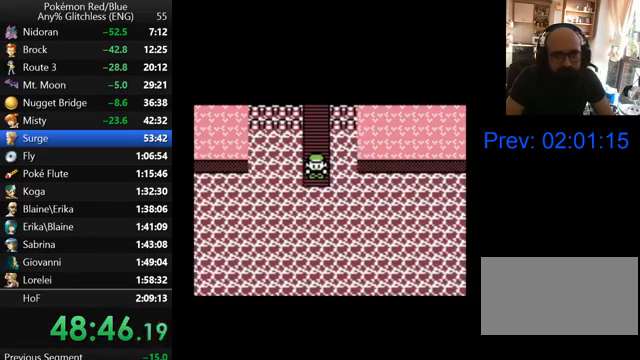
{"buttons": ["DPAD_UP"], "events": []}
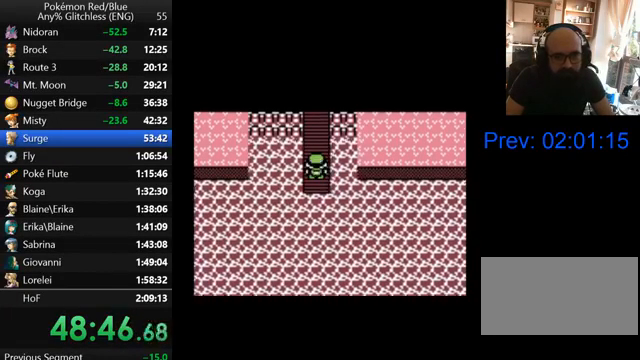
{"buttons": ["DPAD_UP"], "events": []}
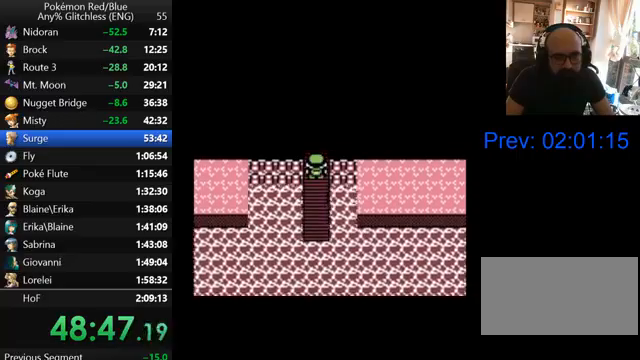
{"buttons": ["DPAD_UP"], "events": []}
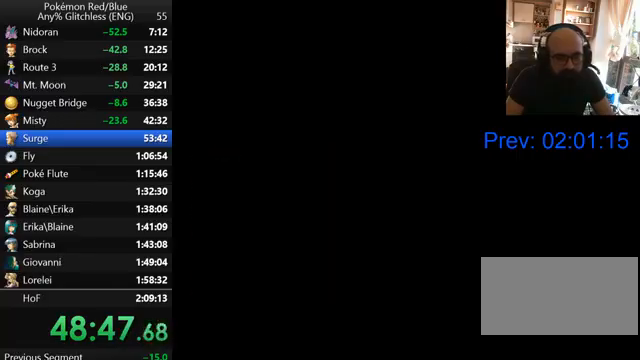
{"buttons": ["DPAD_UP"], "events": []}
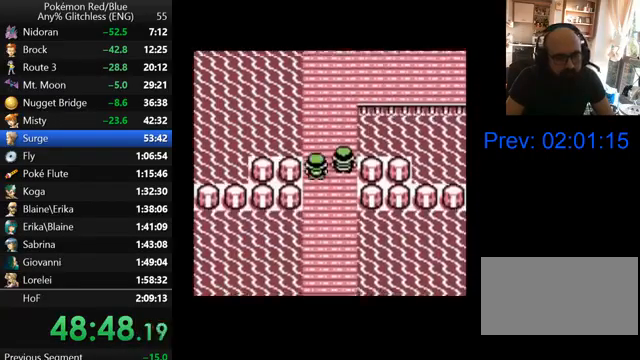
{"buttons": ["DPAD_UP"], "events": []}
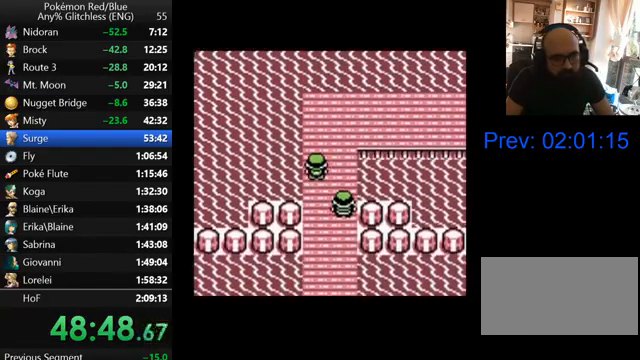
{"buttons": ["DPAD_UP", "DPAD_RIGHT"], "events": [[500, "DPAD_RIGHT", "down"]]}
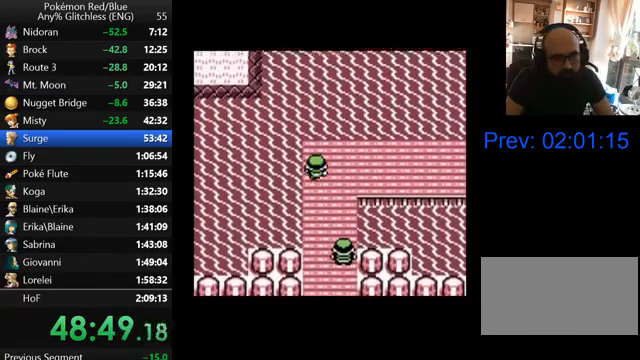
{"buttons": ["DPAD_RIGHT"], "events": [[67, "DPAD_UP", "up"]]}
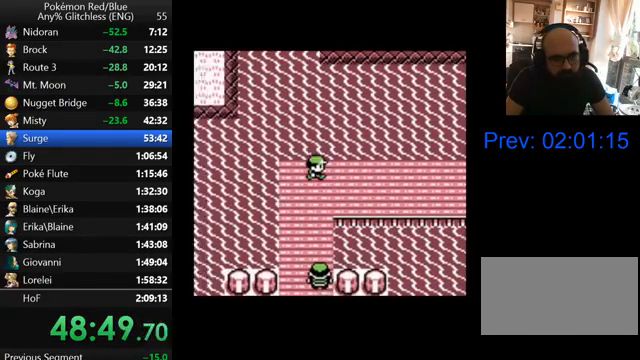
{"buttons": ["DPAD_RIGHT"], "events": []}
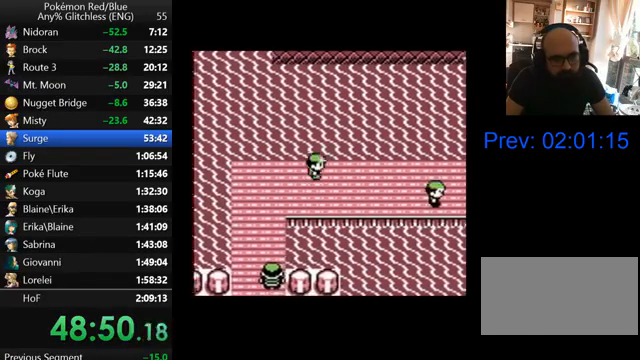
{"buttons": ["DPAD_RIGHT"], "events": []}
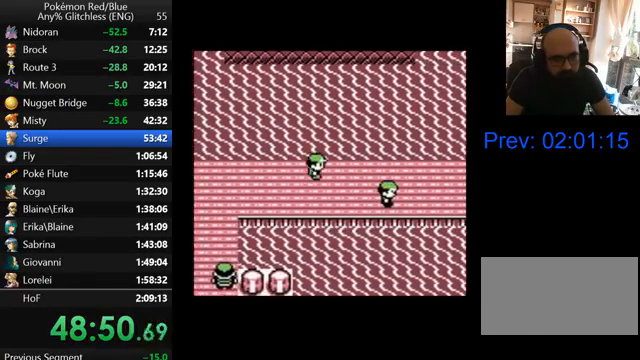
{"buttons": ["DPAD_RIGHT"], "events": []}
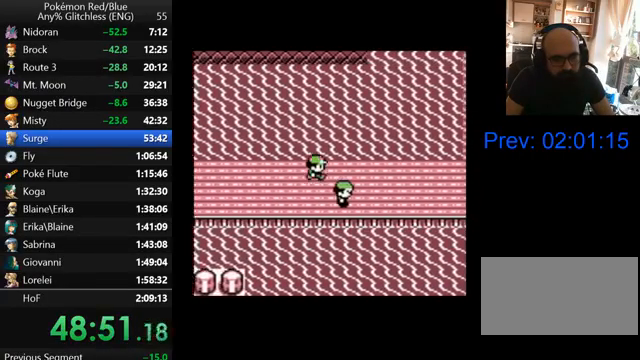
{"buttons": ["DPAD_RIGHT"], "events": []}
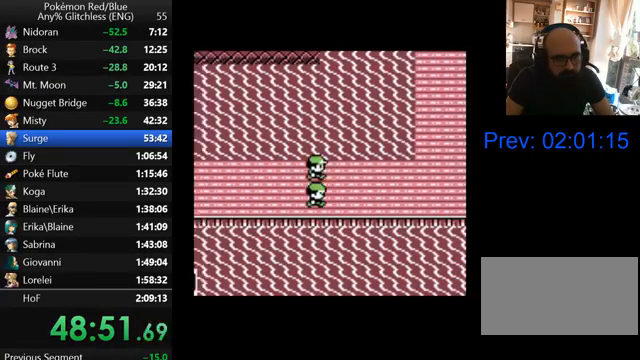
{"buttons": ["DPAD_RIGHT"], "events": []}